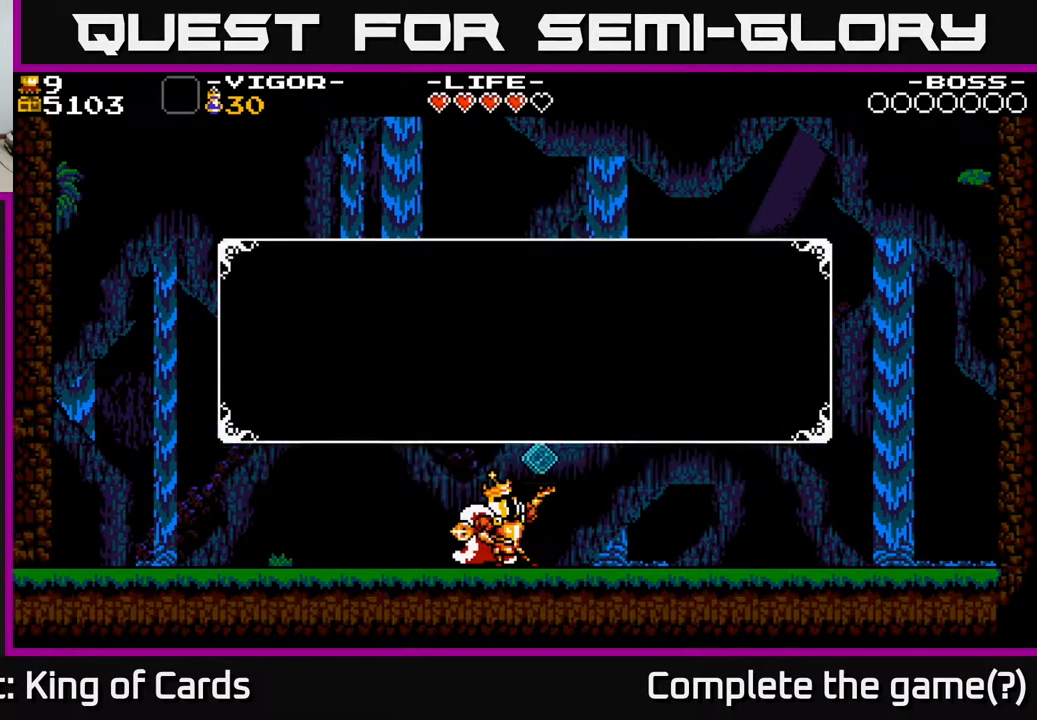
Gameplay with a controller (Xbox layout); each line is a JSON object with the inputs held at the frame after it. "events" lists button and stick changes between this image and that frame as [ms after this image, input, new state], when the widget could be followed in between. Not read: left_stick right_stick.
{"buttons": [], "events": [[17, "A", "up"]]}
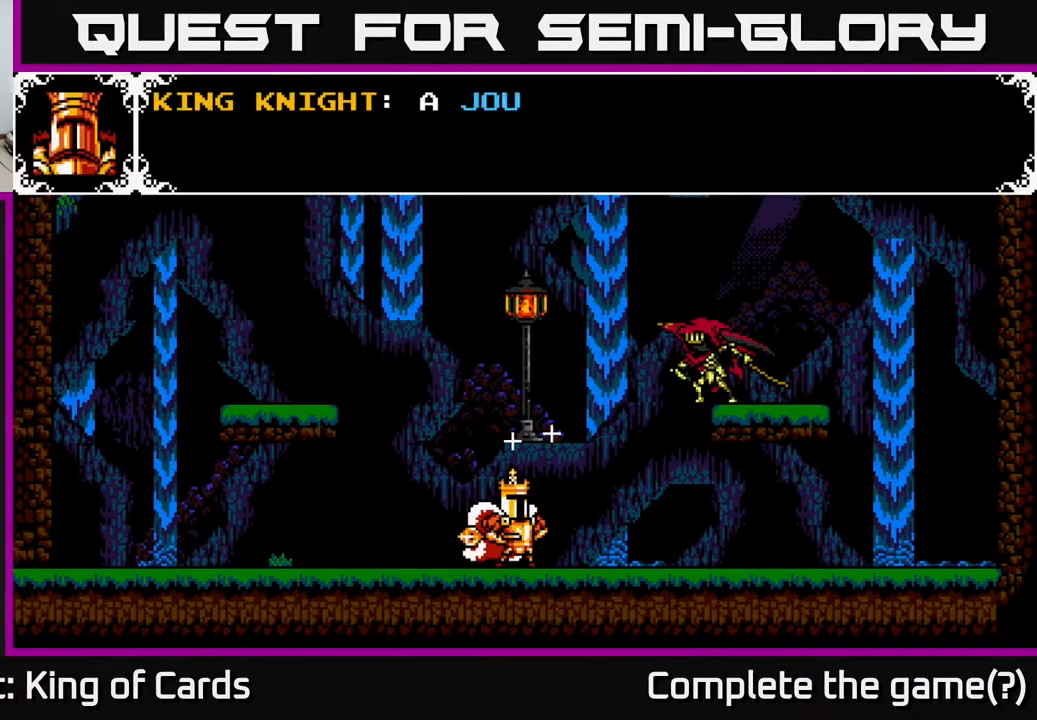
{"buttons": [], "events": []}
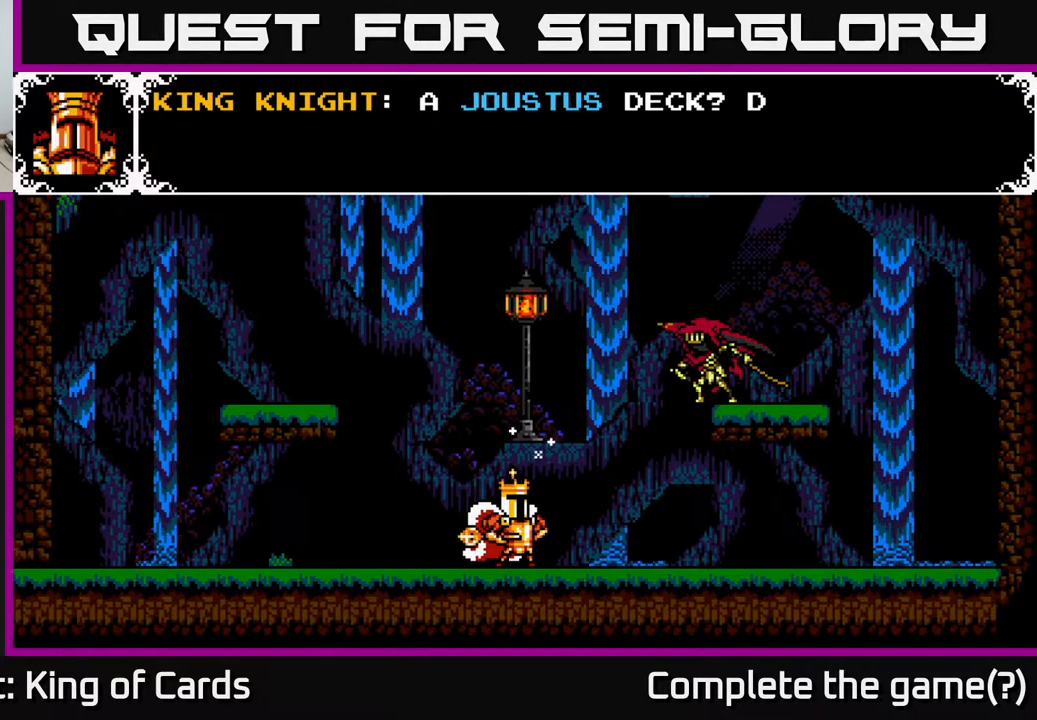
{"buttons": [], "events": []}
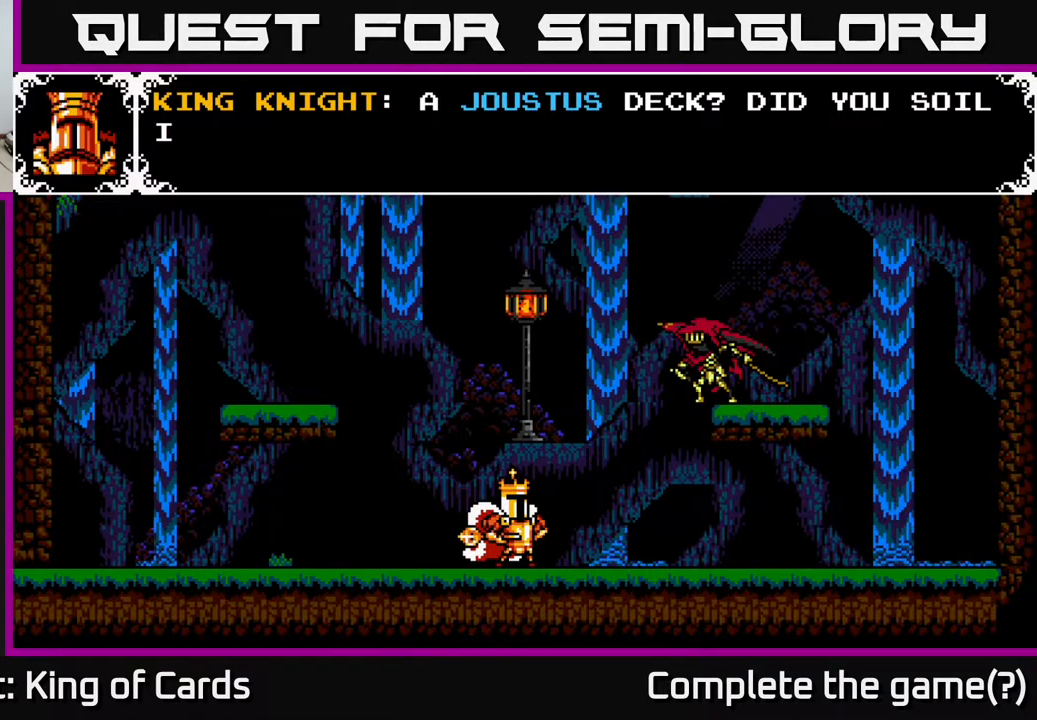
{"buttons": [], "events": []}
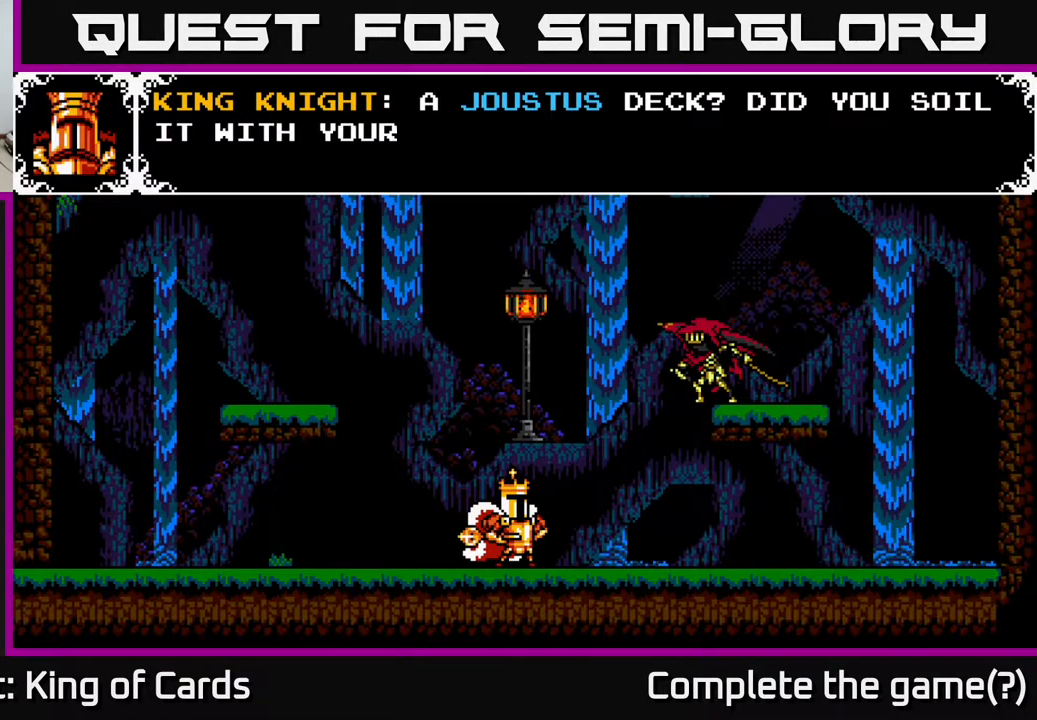
{"buttons": [], "events": []}
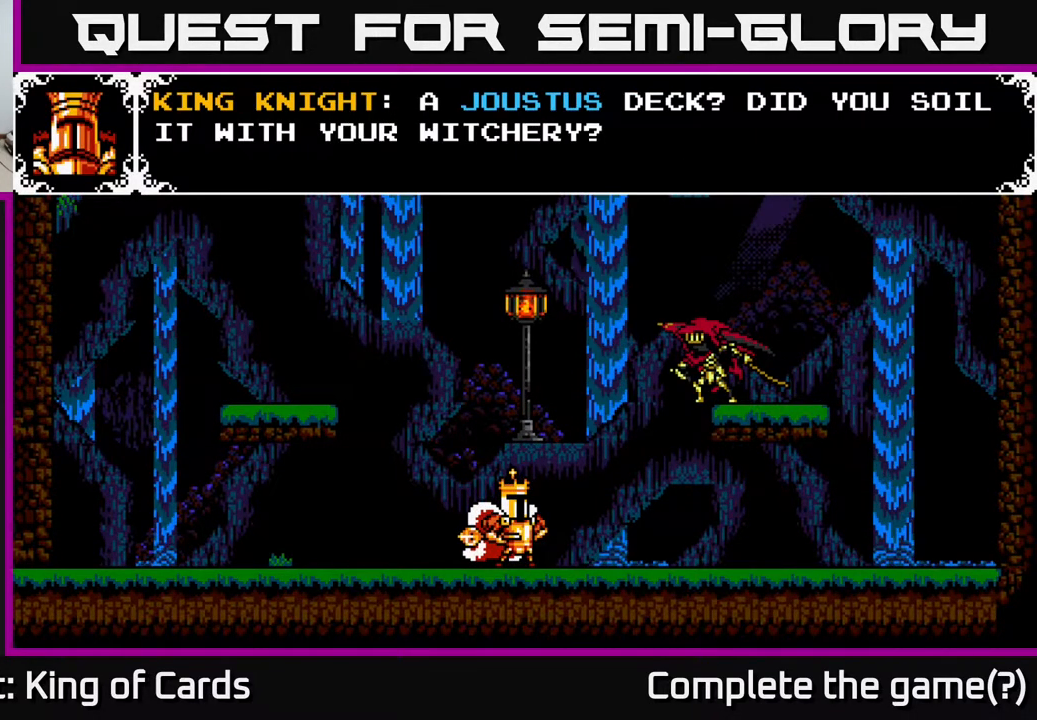
{"buttons": [], "events": []}
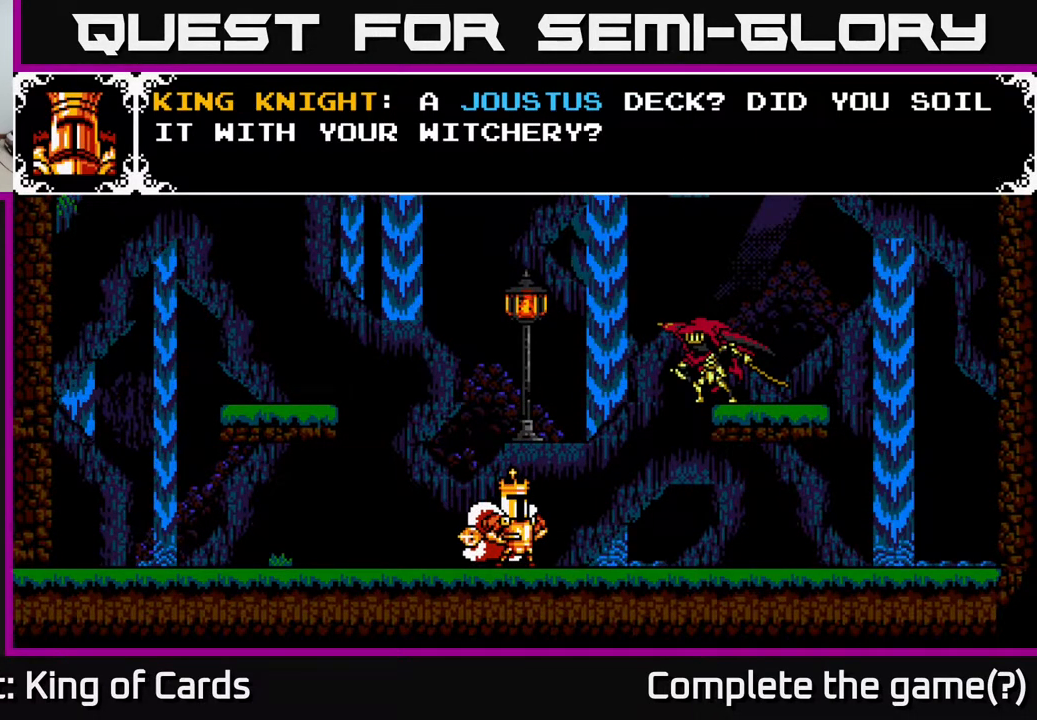
{"buttons": [], "events": []}
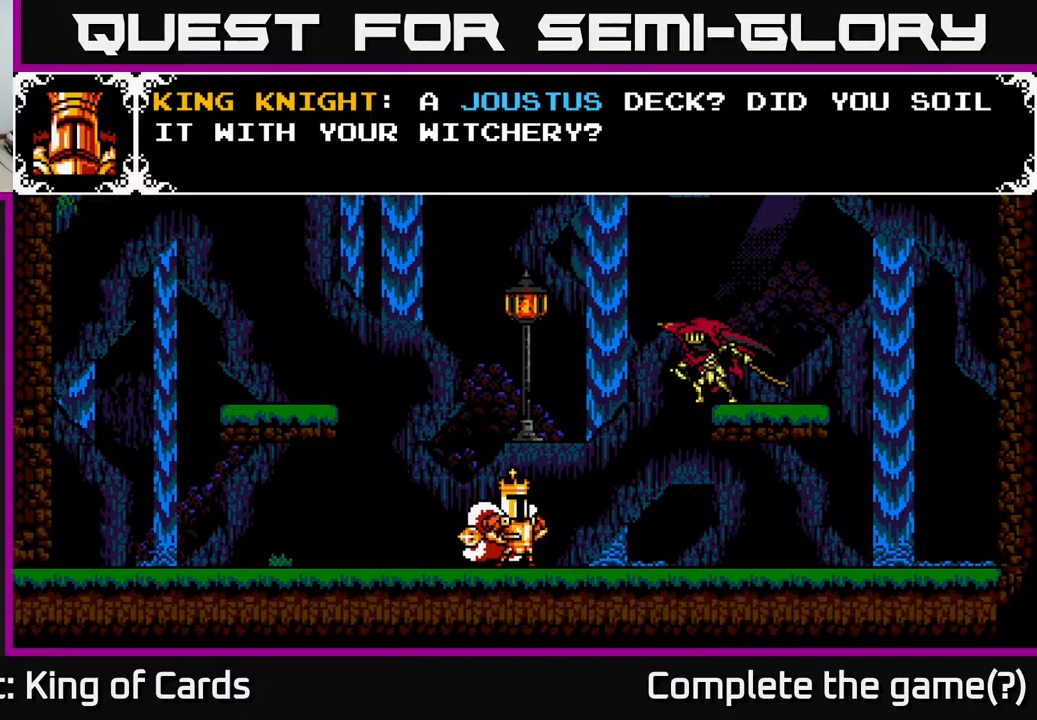
{"buttons": ["A"], "events": [[400, "A", "down"]]}
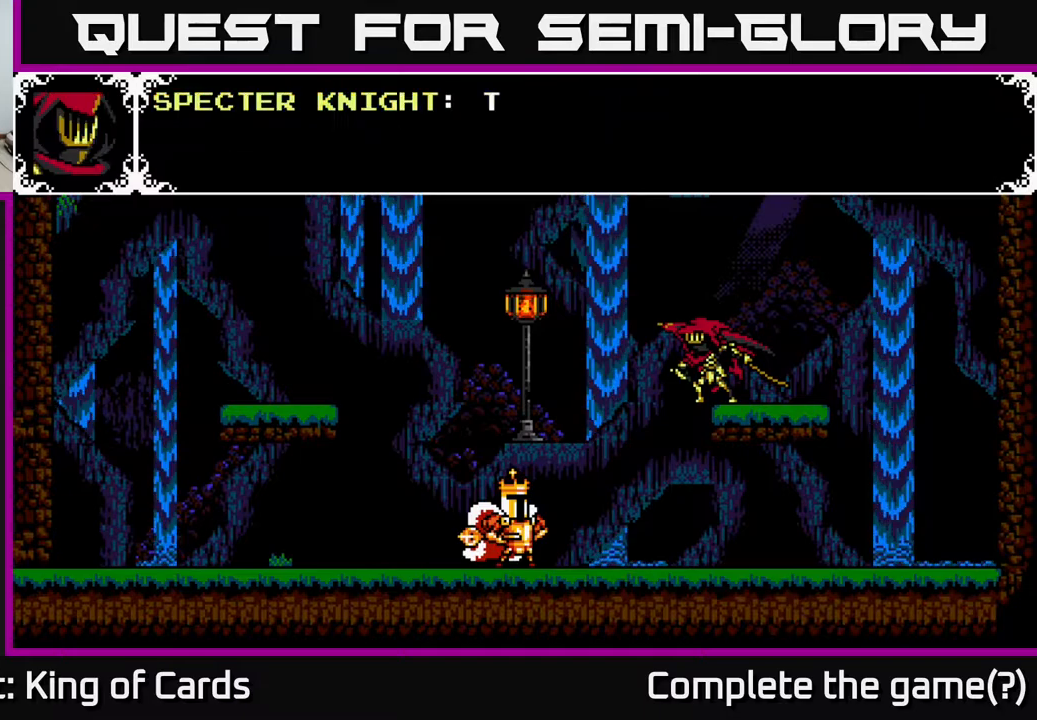
{"buttons": [], "events": [[100, "A", "up"]]}
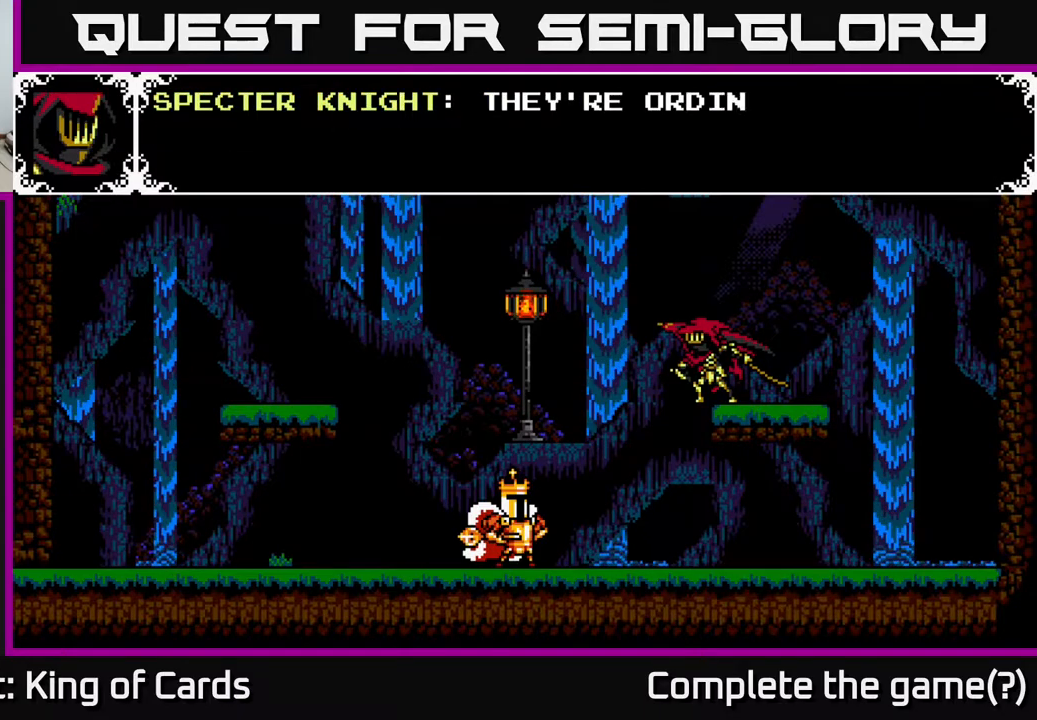
{"buttons": [], "events": []}
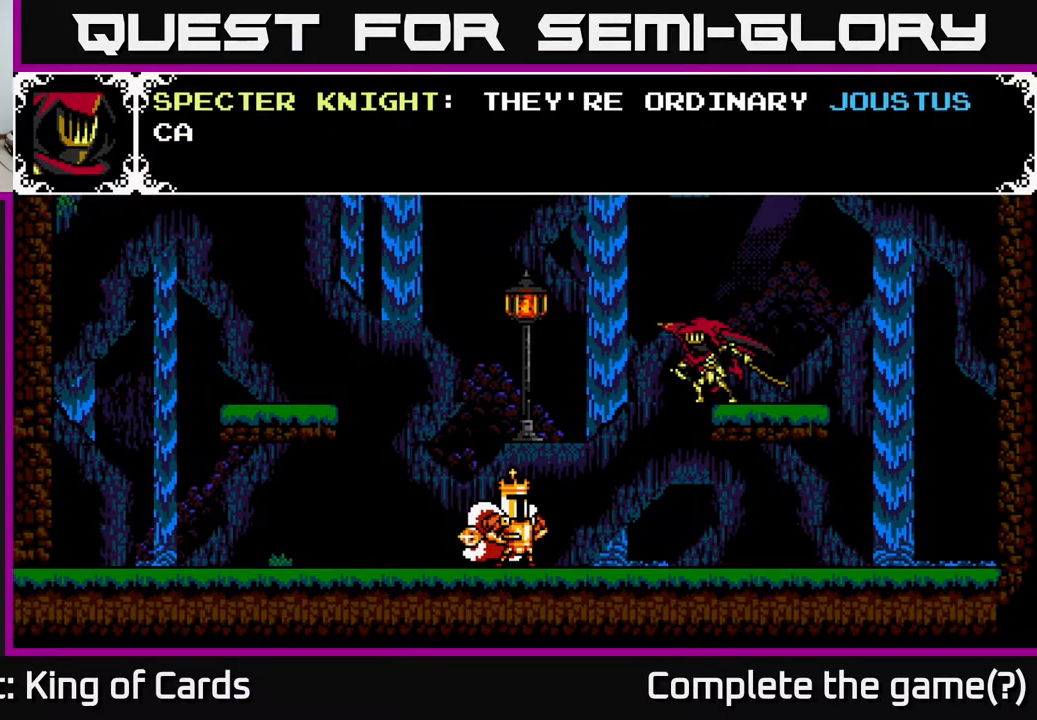
{"buttons": [], "events": []}
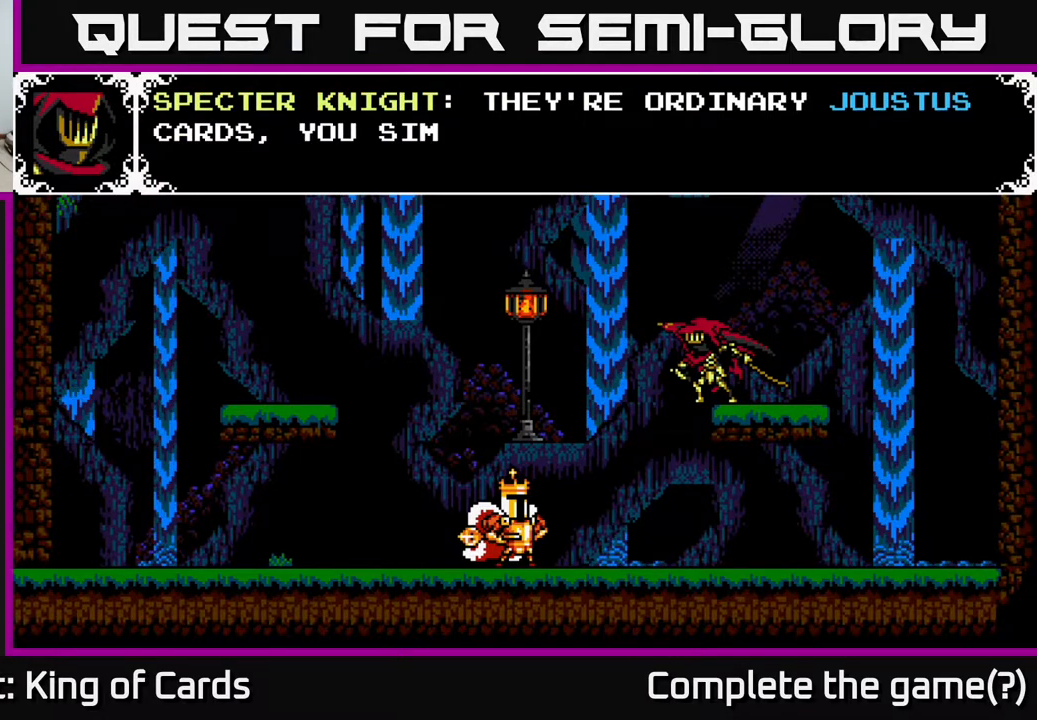
{"buttons": [], "events": []}
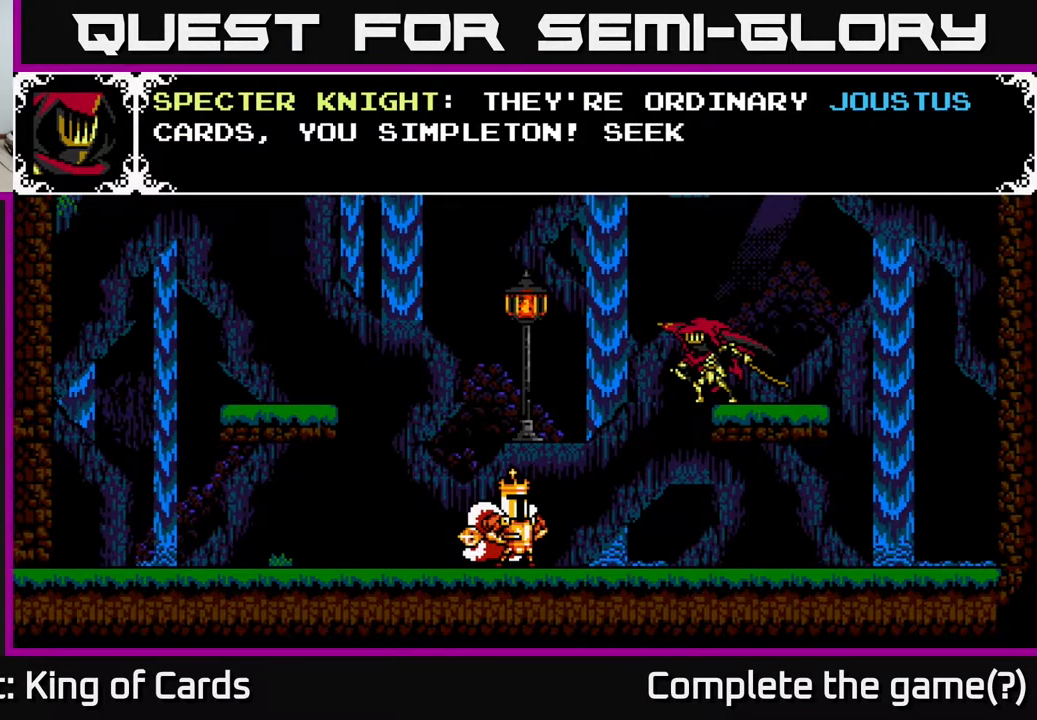
{"buttons": [], "events": []}
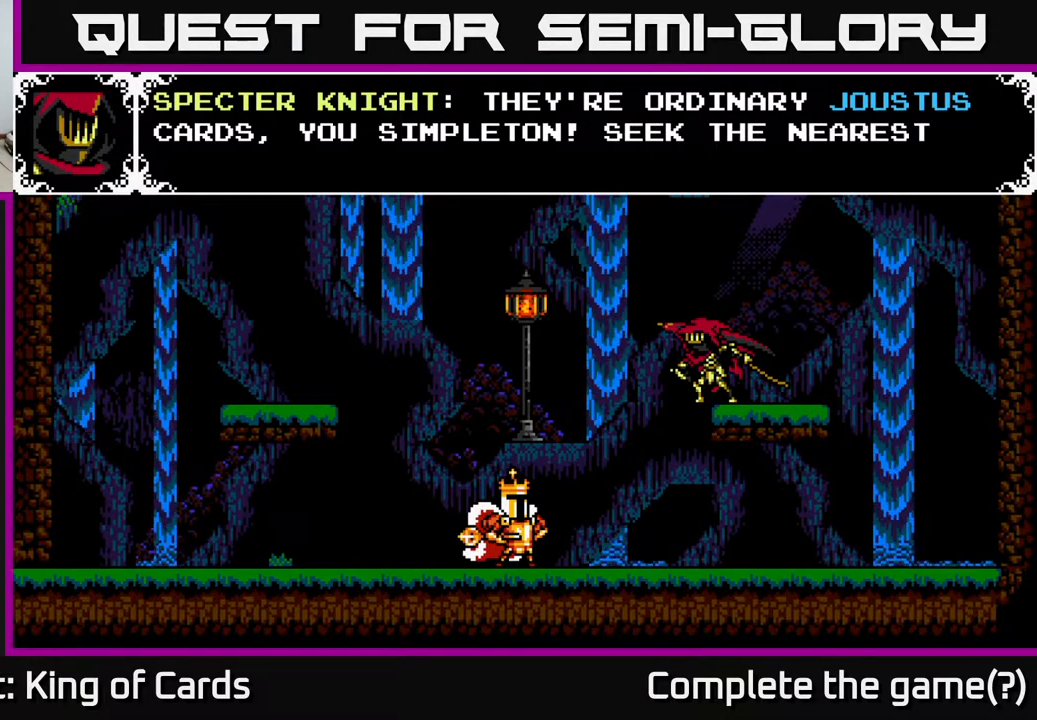
{"buttons": [], "events": []}
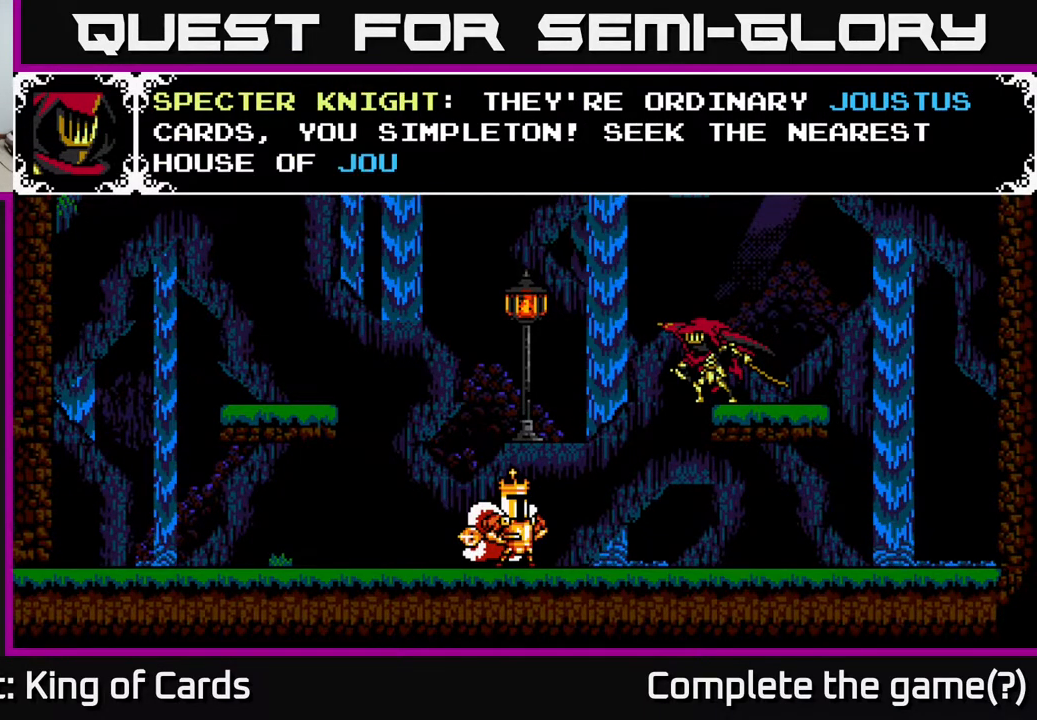
{"buttons": [], "events": []}
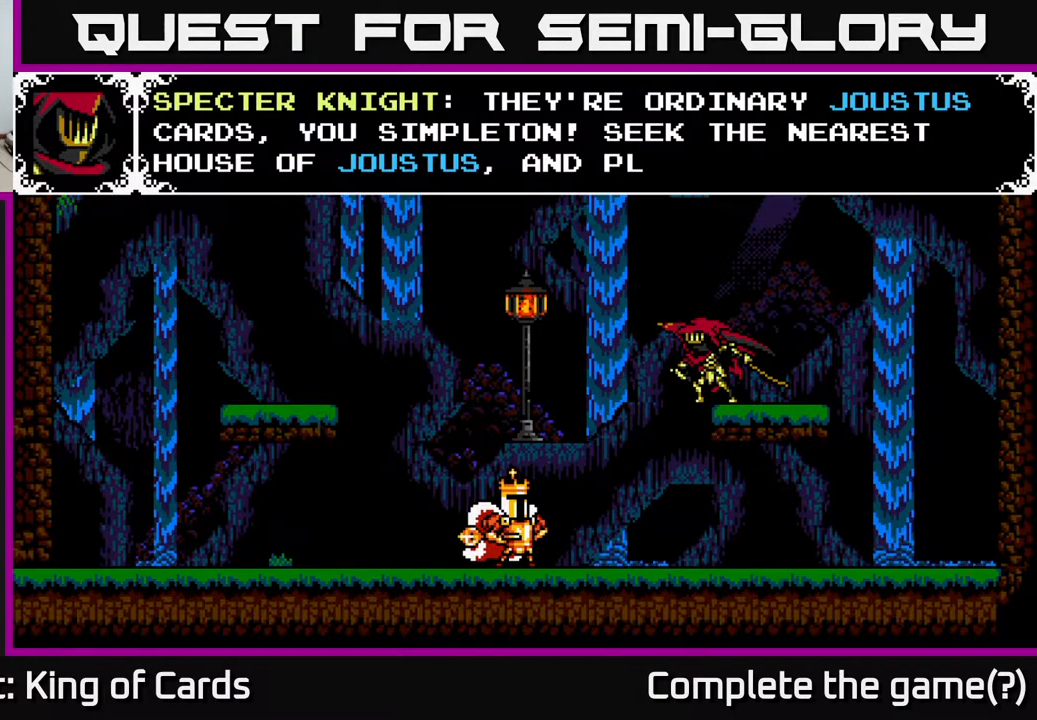
{"buttons": [], "events": []}
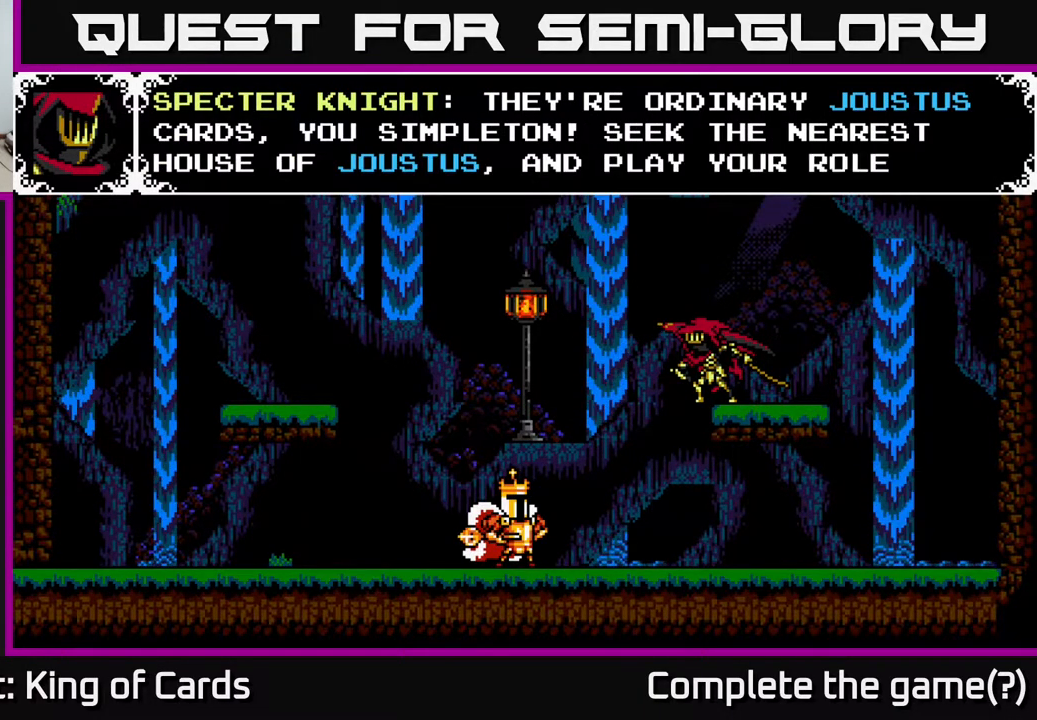
{"buttons": [], "events": []}
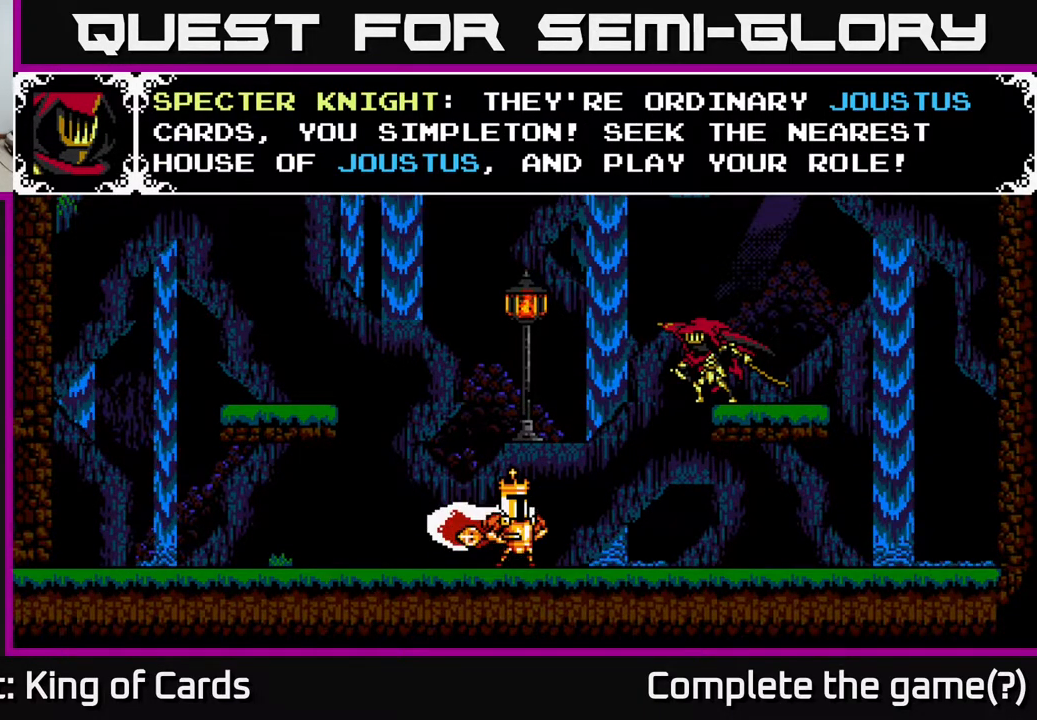
{"buttons": [], "events": []}
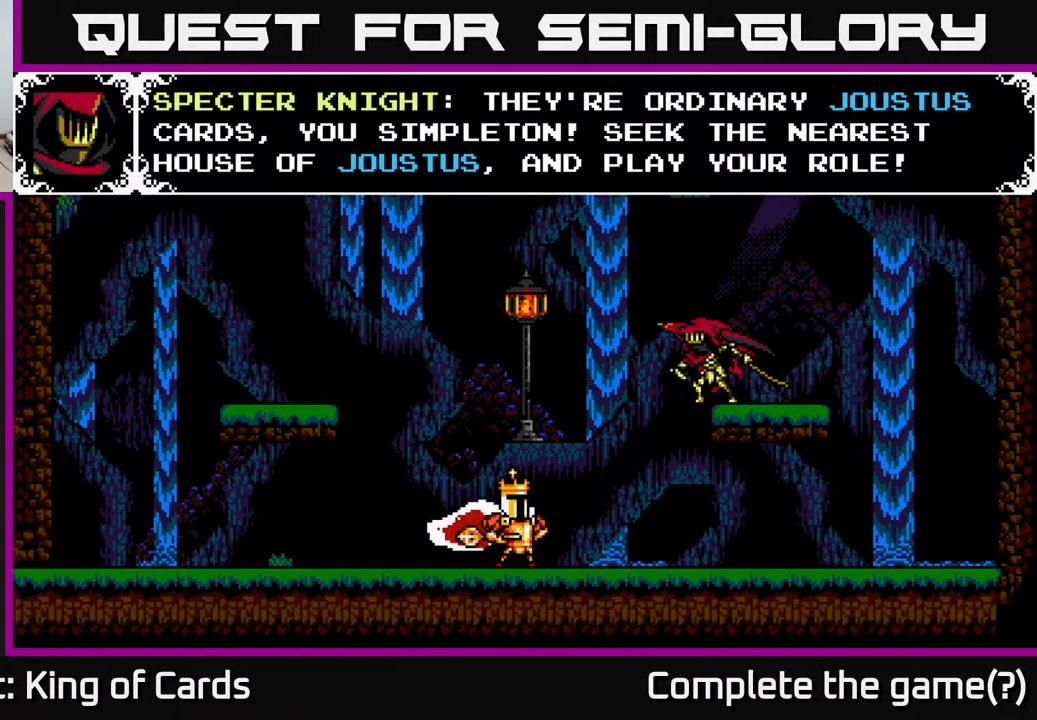
{"buttons": [], "events": [[67, "A", "down"], [250, "A", "up"]]}
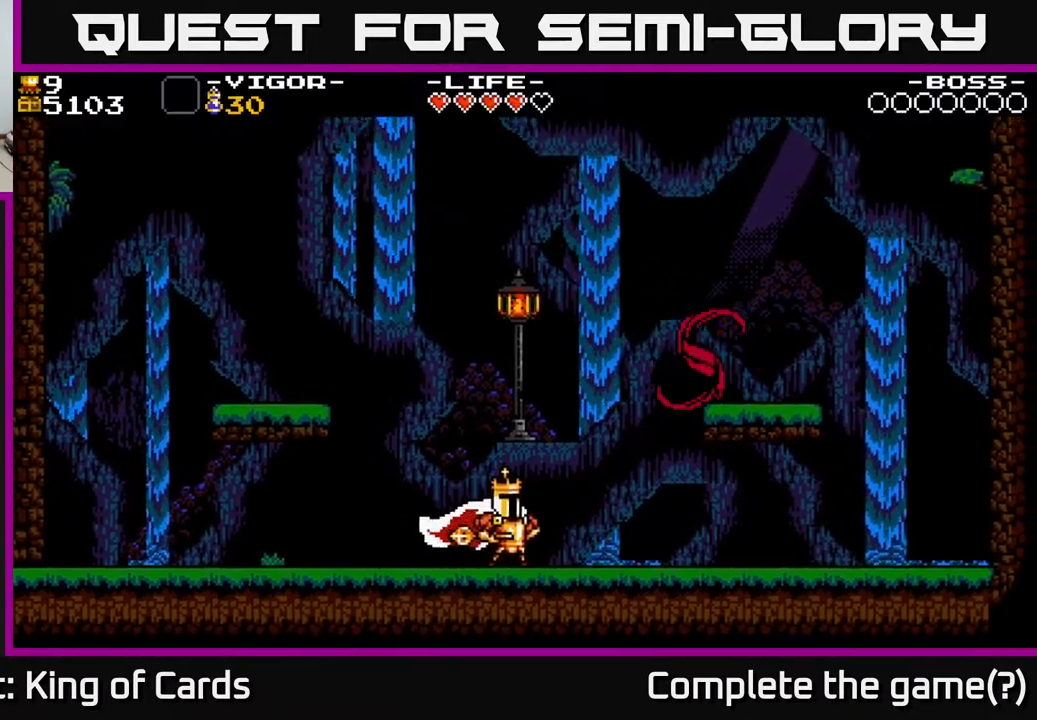
{"buttons": [], "events": []}
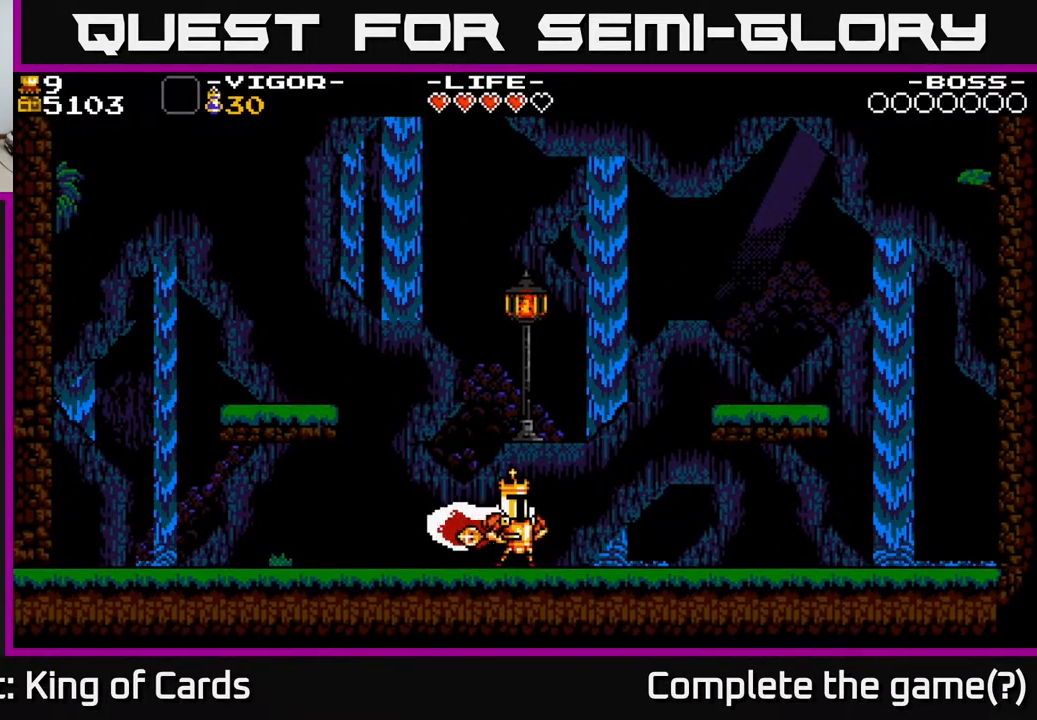
{"buttons": ["DPAD_RIGHT"], "events": [[33, "DPAD_RIGHT", "down"]]}
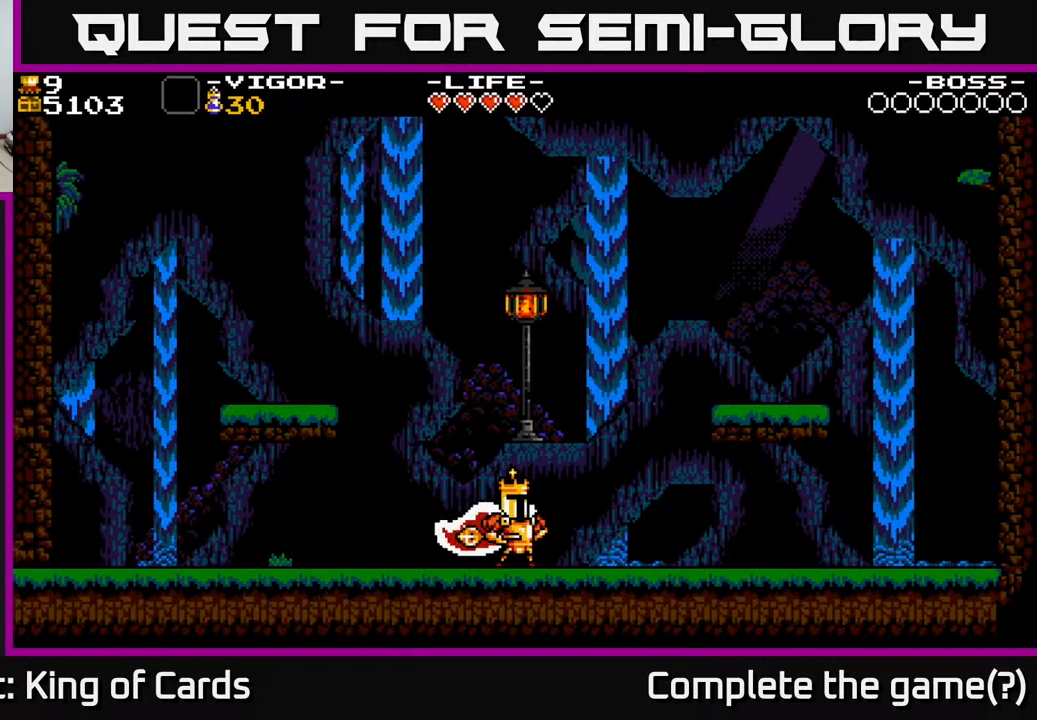
{"buttons": ["DPAD_RIGHT"], "events": [[117, "DPAD_RIGHT", "up"], [450, "DPAD_RIGHT", "down"]]}
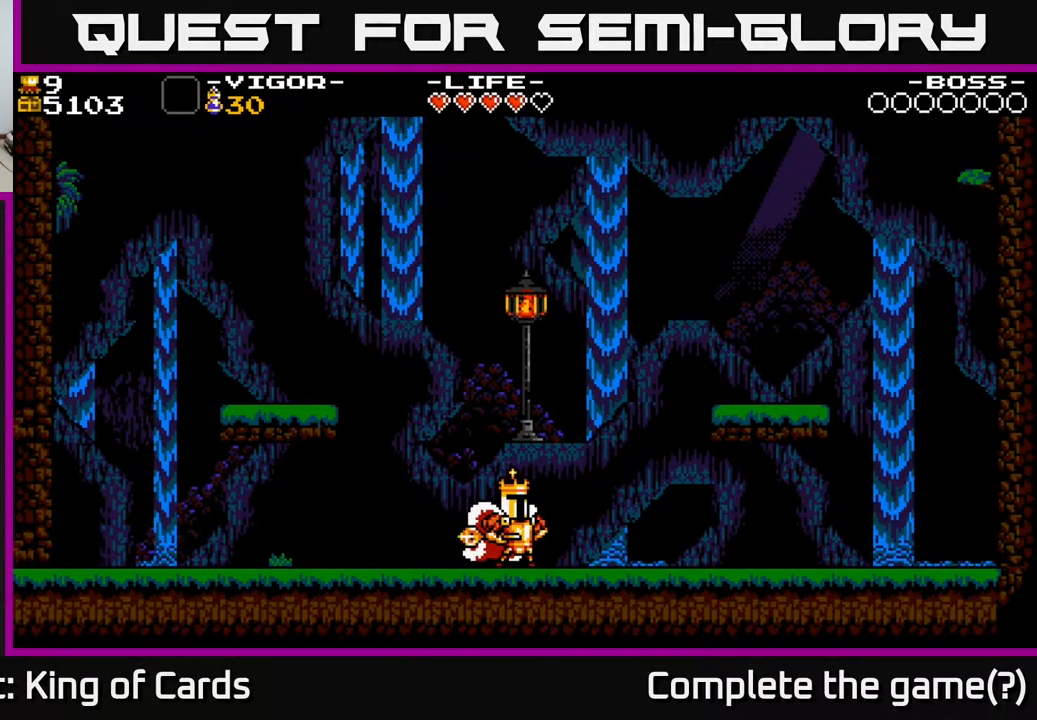
{"buttons": [], "events": [[150, "DPAD_RIGHT", "up"]]}
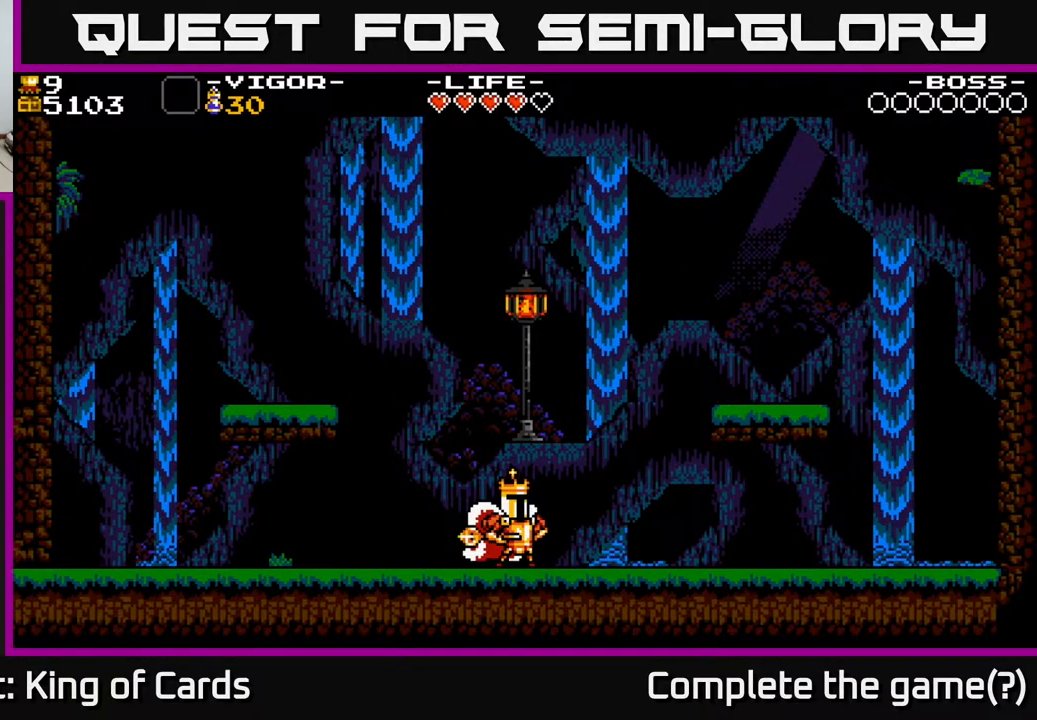
{"buttons": ["DPAD_RIGHT"], "events": [[100, "DPAD_RIGHT", "down"]]}
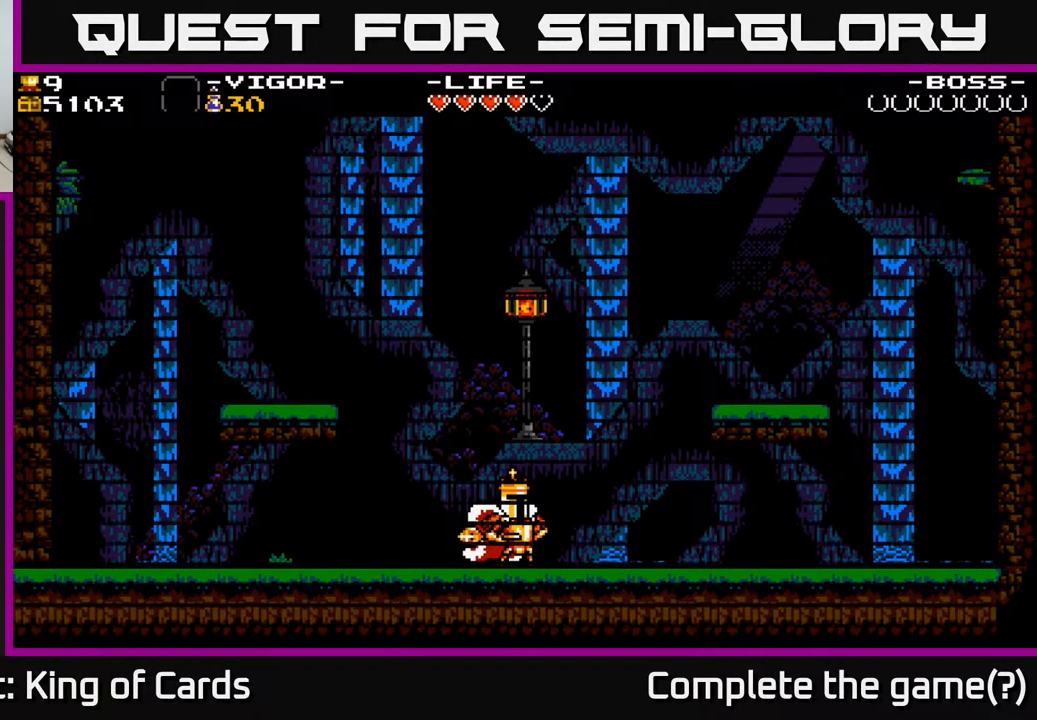
{"buttons": [], "events": [[233, "DPAD_RIGHT", "up"]]}